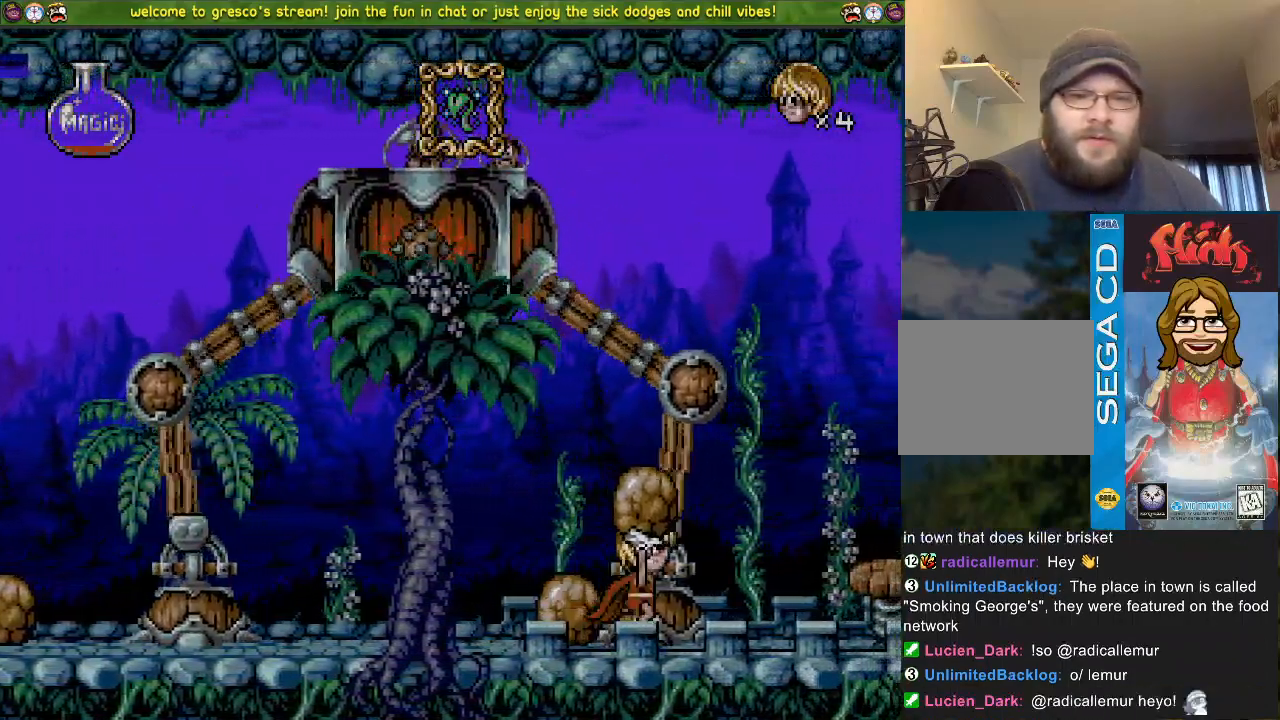
Gameplay with a controller (PlayStation layout); each line is a JSON object with the inputs held at the frame after it. "events" lists button and stick changes between this image and that frame as [ms after this image, input, new state], when the widget could be followed in between.
{"buttons": ["CROSS", "DPAD_DOWN"], "left_stick": "center", "right_stick": "center", "events": [[367, "DPAD_LEFT", "up"], [417, "DPAD_DOWN", "down"]]}
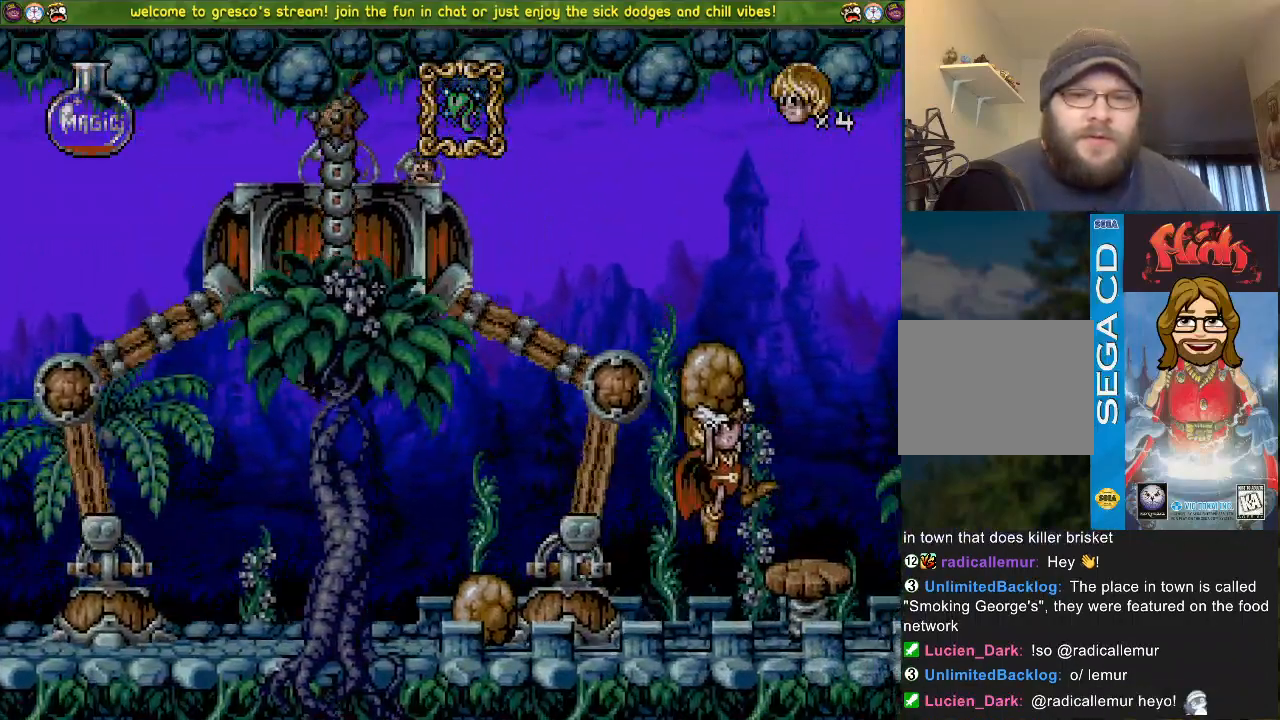
{"buttons": ["CROSS", "SQUARE", "DPAD_DOWN"], "left_stick": "center", "right_stick": "center", "events": [[467, "SQUARE", "down"]]}
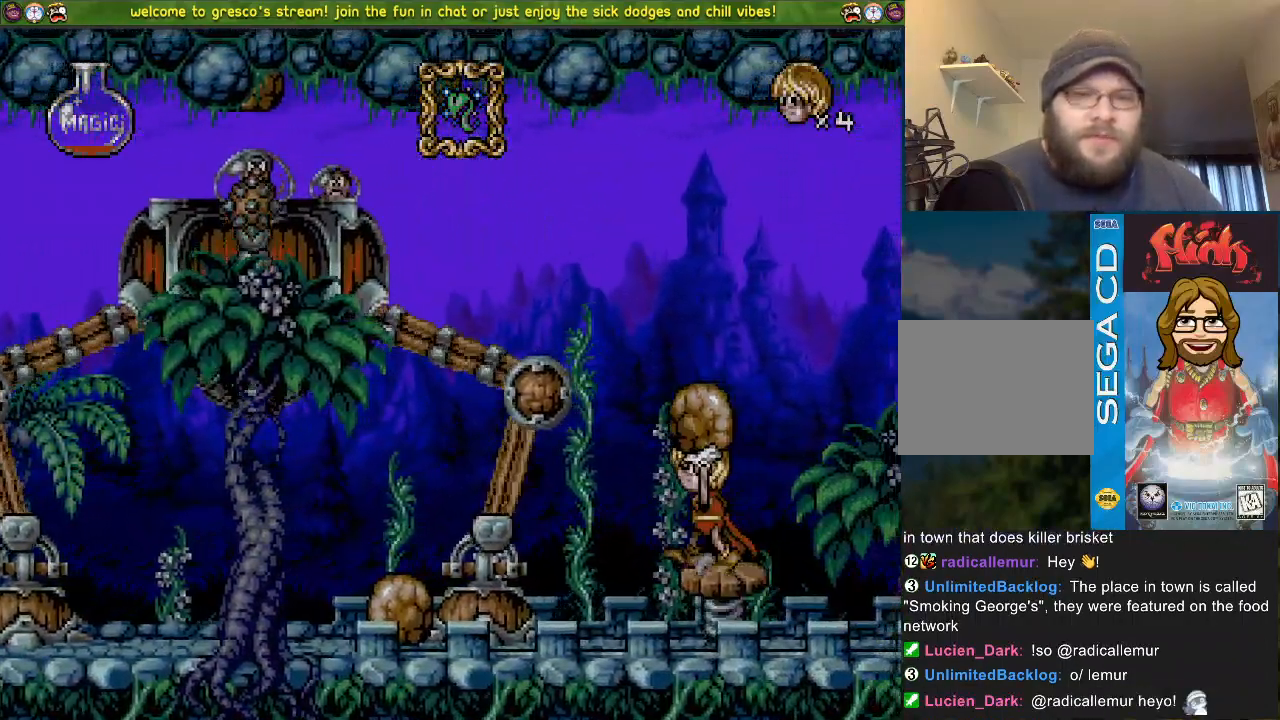
{"buttons": ["DPAD_LEFT"], "left_stick": "center", "right_stick": "center", "events": [[234, "DPAD_DOWN", "up"], [234, "DPAD_LEFT", "down"], [250, "CROSS", "up"], [284, "DPAD_UP", "down"], [317, "SQUARE", "up"], [401, "DPAD_UP", "up"]]}
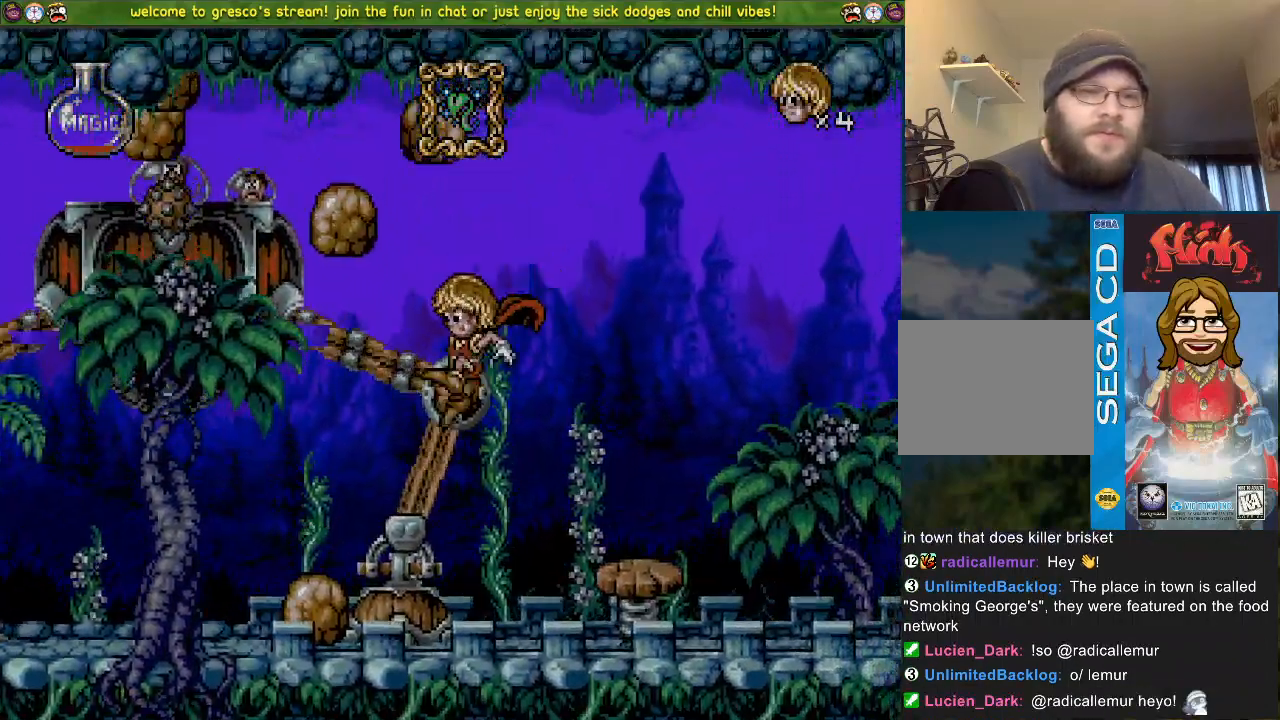
{"buttons": ["DPAD_DOWN"], "left_stick": "center", "right_stick": "center", "events": [[367, "DPAD_LEFT", "up"], [500, "DPAD_DOWN", "down"]]}
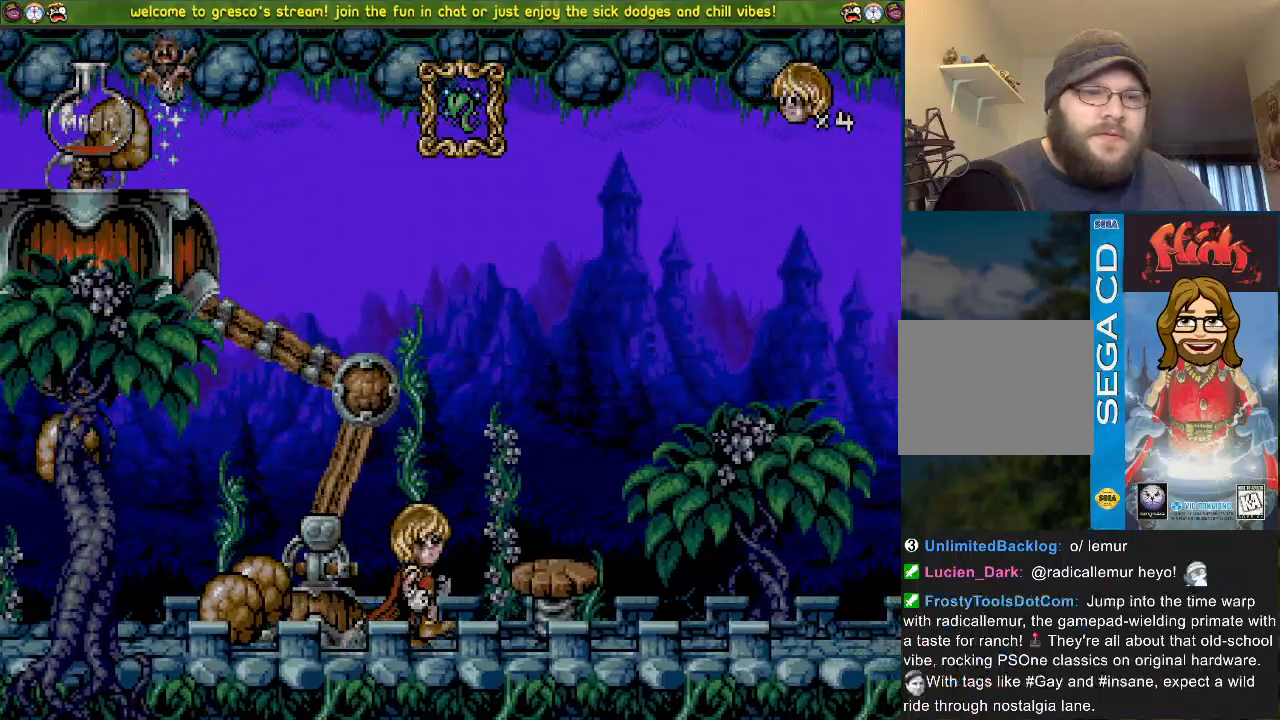
{"buttons": [], "left_stick": "center", "right_stick": "center", "events": [[117, "DPAD_DOWN", "up"]]}
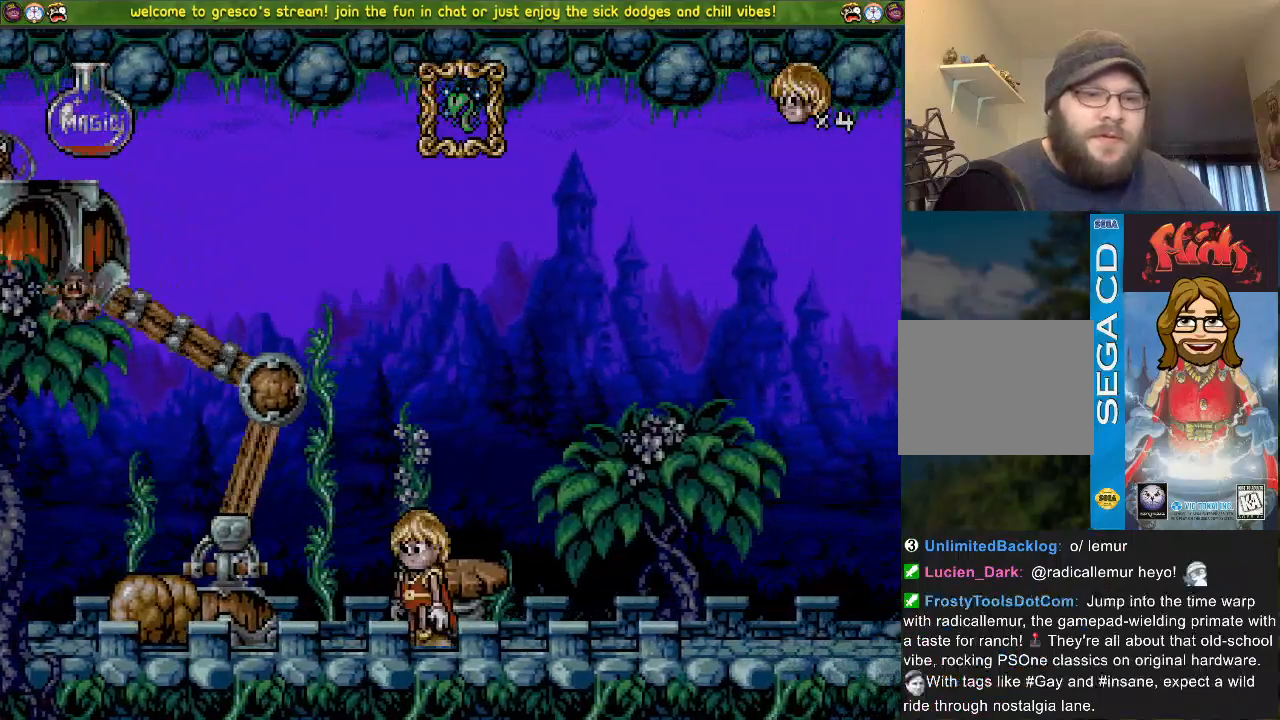
{"buttons": ["DPAD_DOWN"], "left_stick": "center", "right_stick": "center", "events": [[116, "DPAD_DOWN", "down"]]}
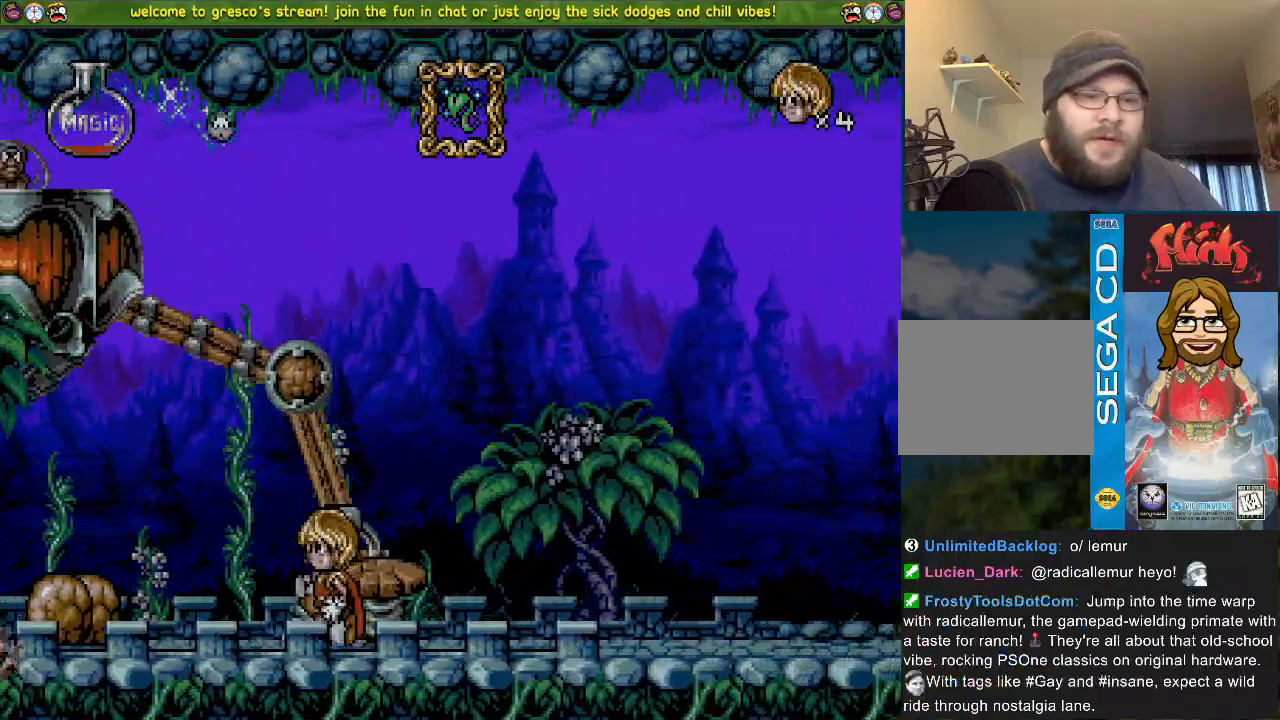
{"buttons": ["DPAD_LEFT"], "left_stick": "center", "right_stick": "center", "events": [[134, "DPAD_DOWN", "up"], [134, "DPAD_LEFT", "down"]]}
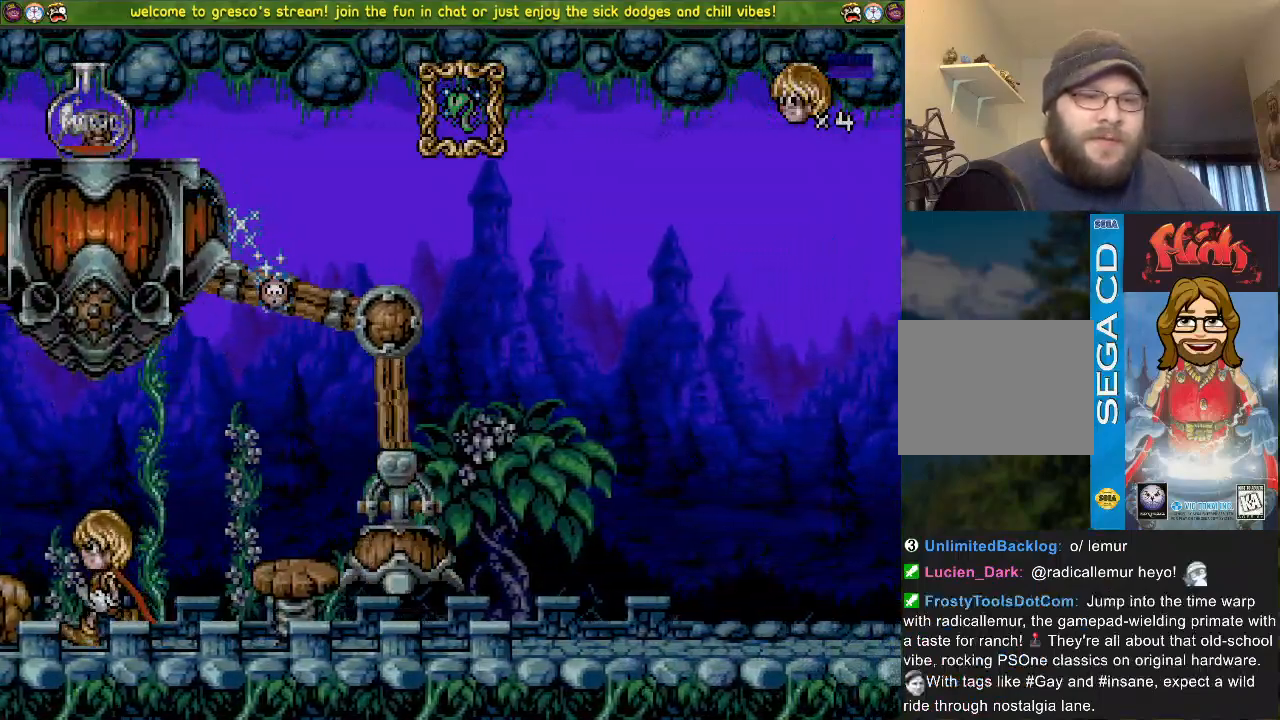
{"buttons": ["DPAD_LEFT"], "left_stick": "center", "right_stick": "center", "events": [[183, "CROSS", "down"], [400, "CROSS", "up"]]}
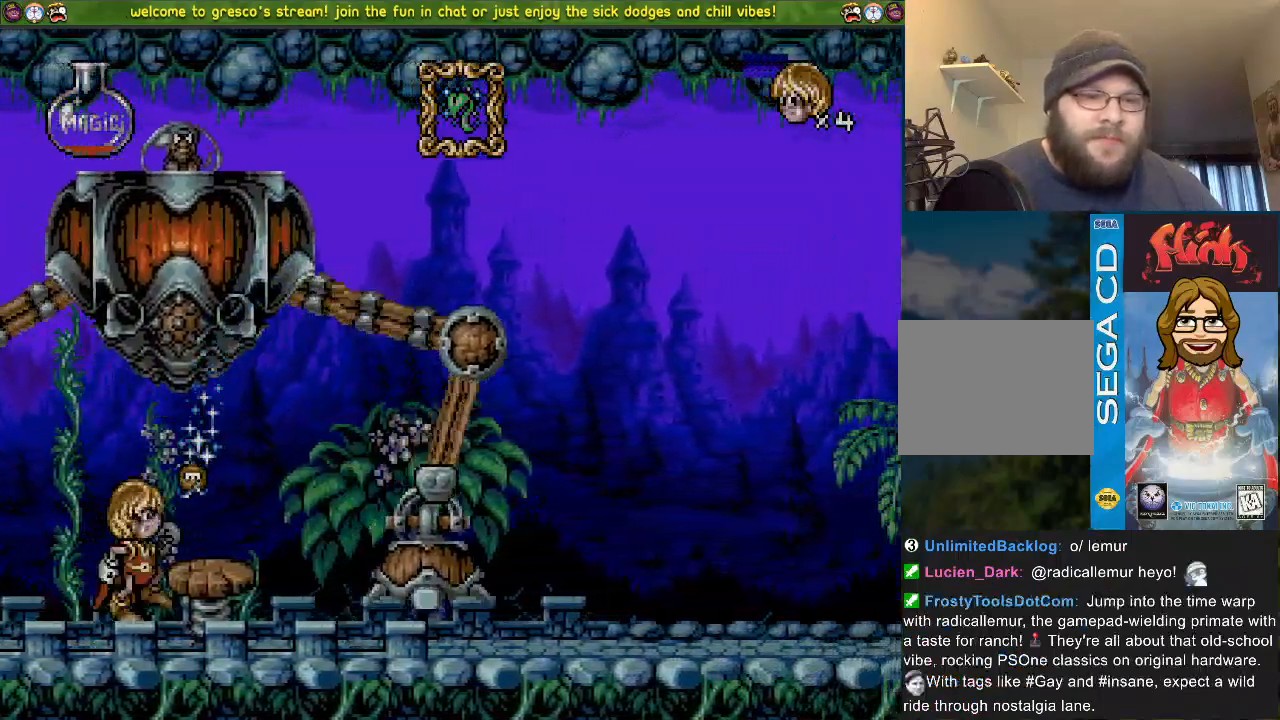
{"buttons": ["DPAD_LEFT"], "left_stick": "center", "right_stick": "center", "events": []}
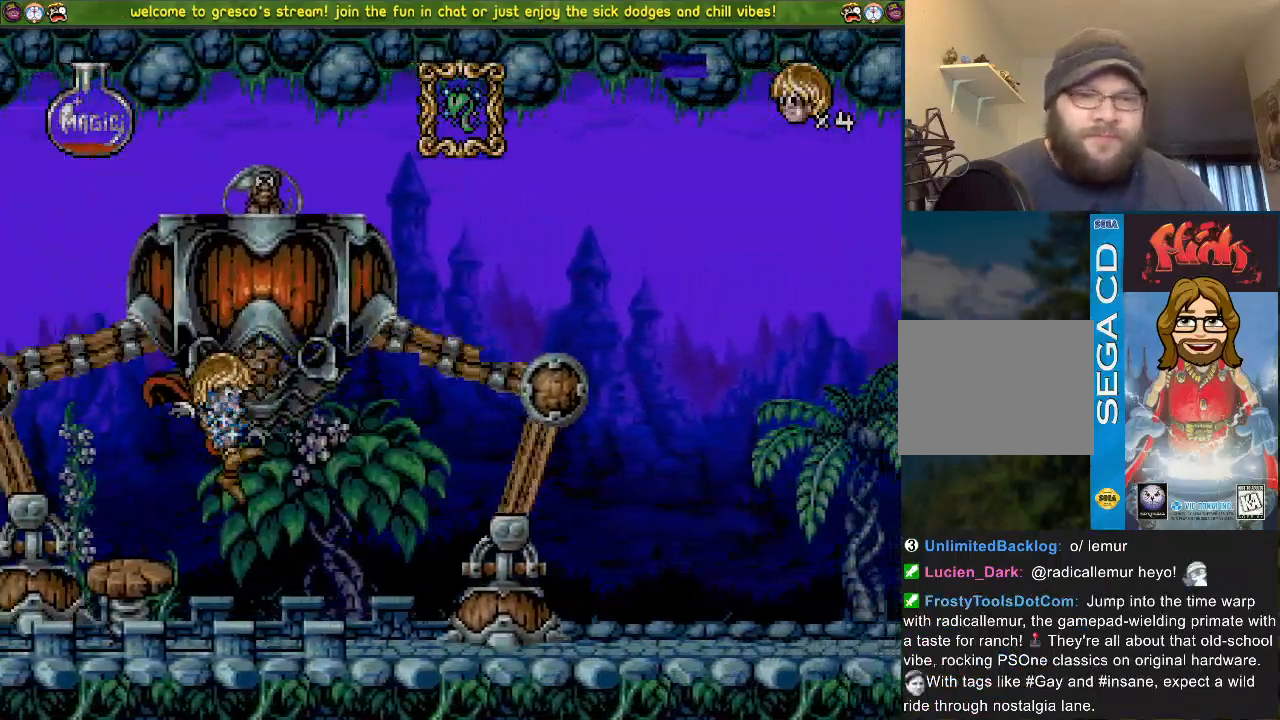
{"buttons": ["DPAD_LEFT"], "left_stick": "center", "right_stick": "center", "events": []}
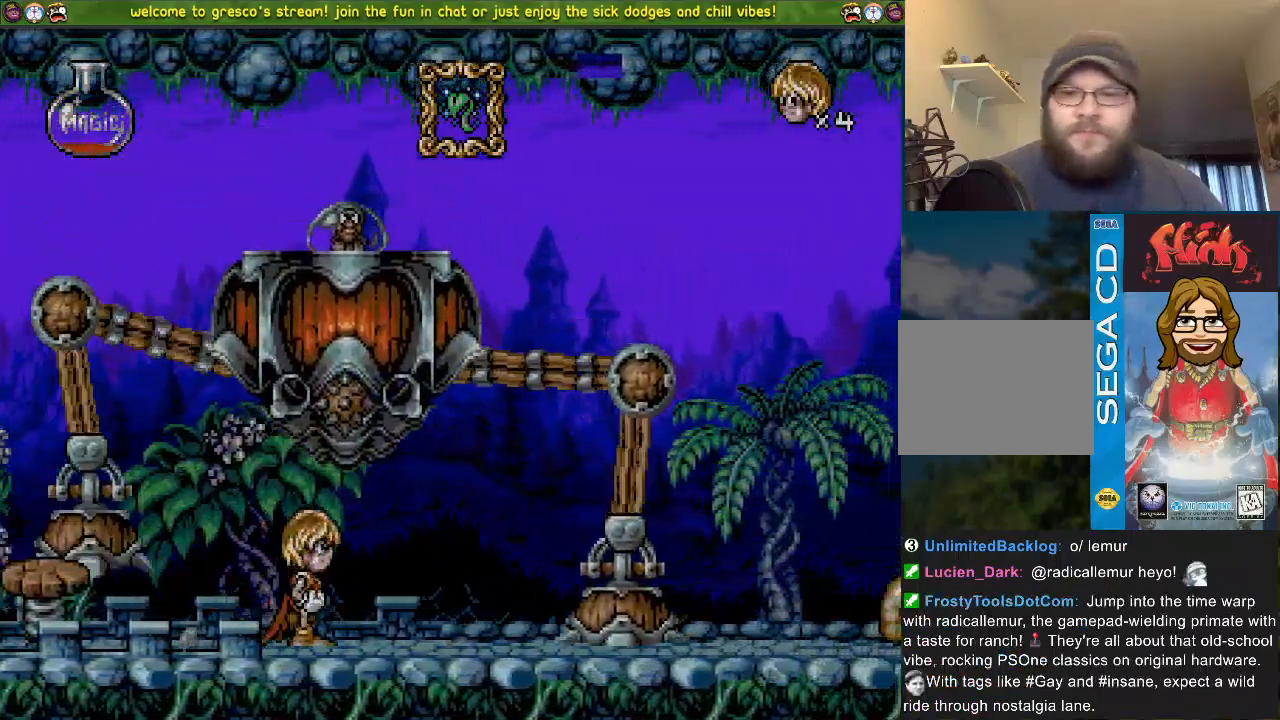
{"buttons": ["DPAD_LEFT"], "left_stick": "center", "right_stick": "center", "events": []}
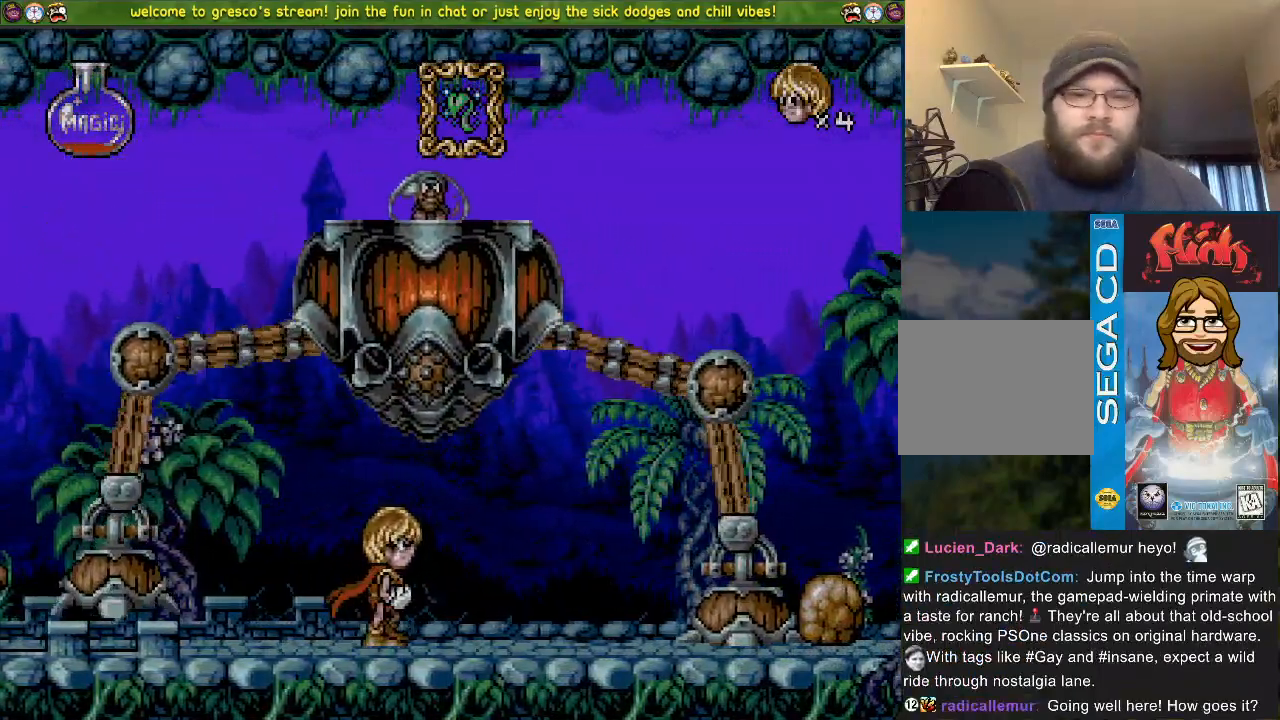
{"buttons": ["DPAD_LEFT"], "left_stick": "center", "right_stick": "center", "events": []}
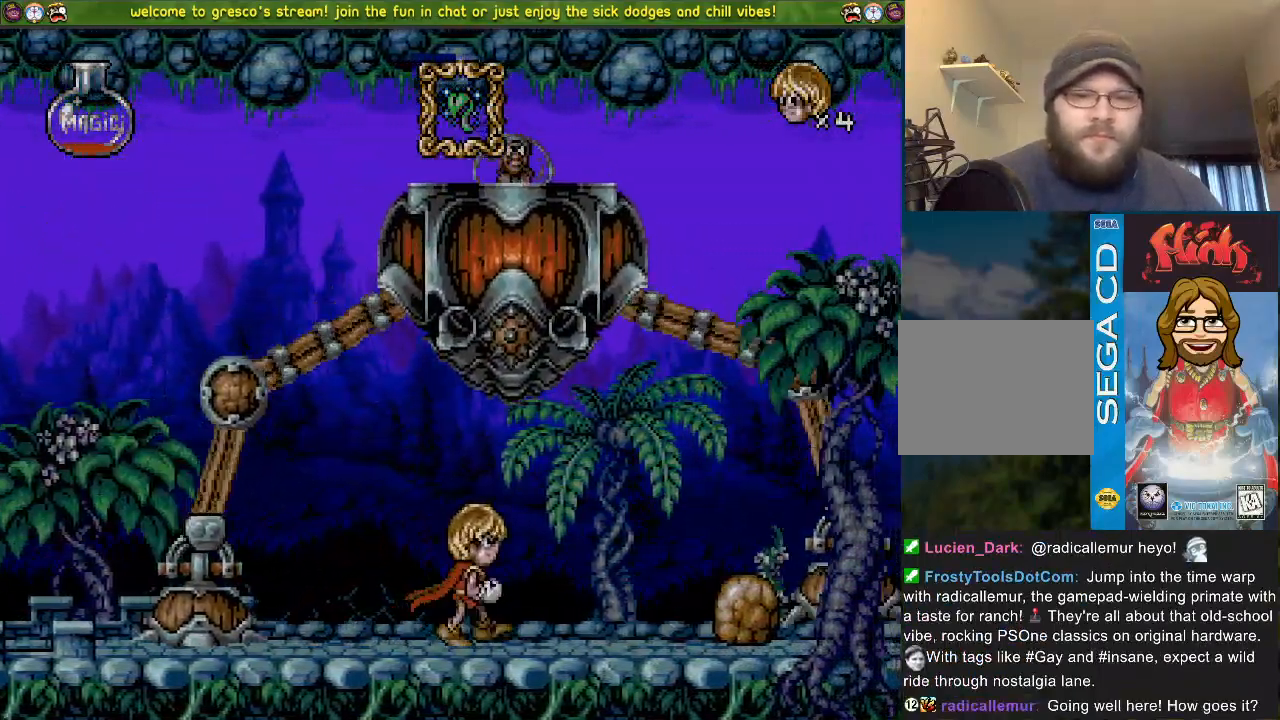
{"buttons": ["SQUARE", "DPAD_UP", "DPAD_LEFT"], "left_stick": "center", "right_stick": "center", "events": [[300, "DPAD_UP", "down"], [317, "DPAD_LEFT", "up"], [400, "SQUARE", "down"], [484, "DPAD_LEFT", "down"]]}
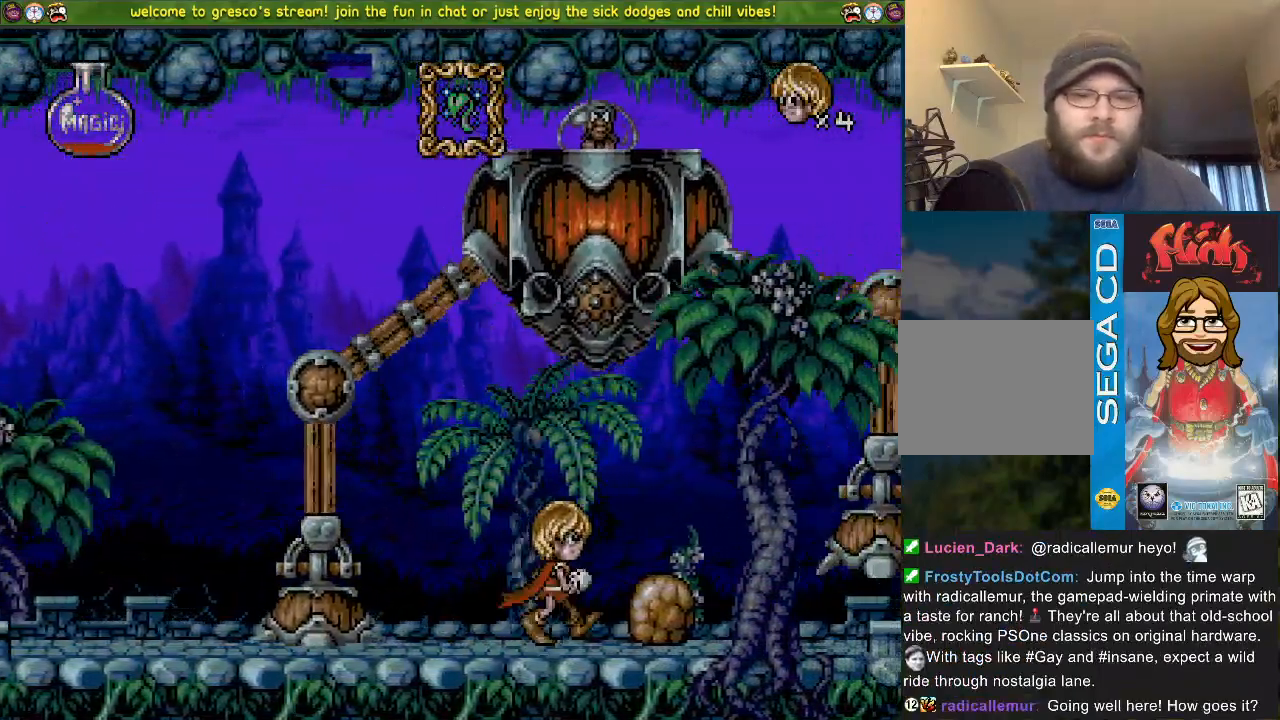
{"buttons": ["DPAD_LEFT"], "left_stick": "center", "right_stick": "center", "events": [[16, "DPAD_UP", "up"], [16, "SQUARE", "up"]]}
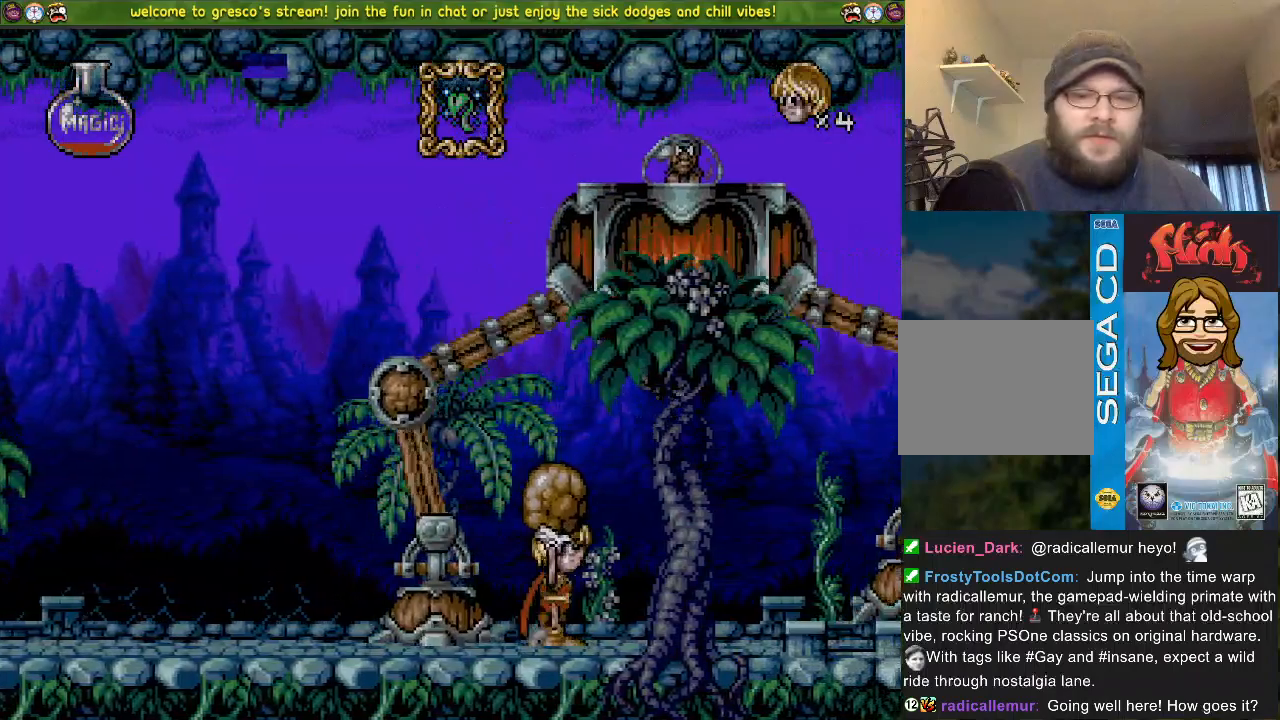
{"buttons": ["CROSS", "DPAD_LEFT"], "left_stick": "center", "right_stick": "center", "events": [[451, "CROSS", "down"]]}
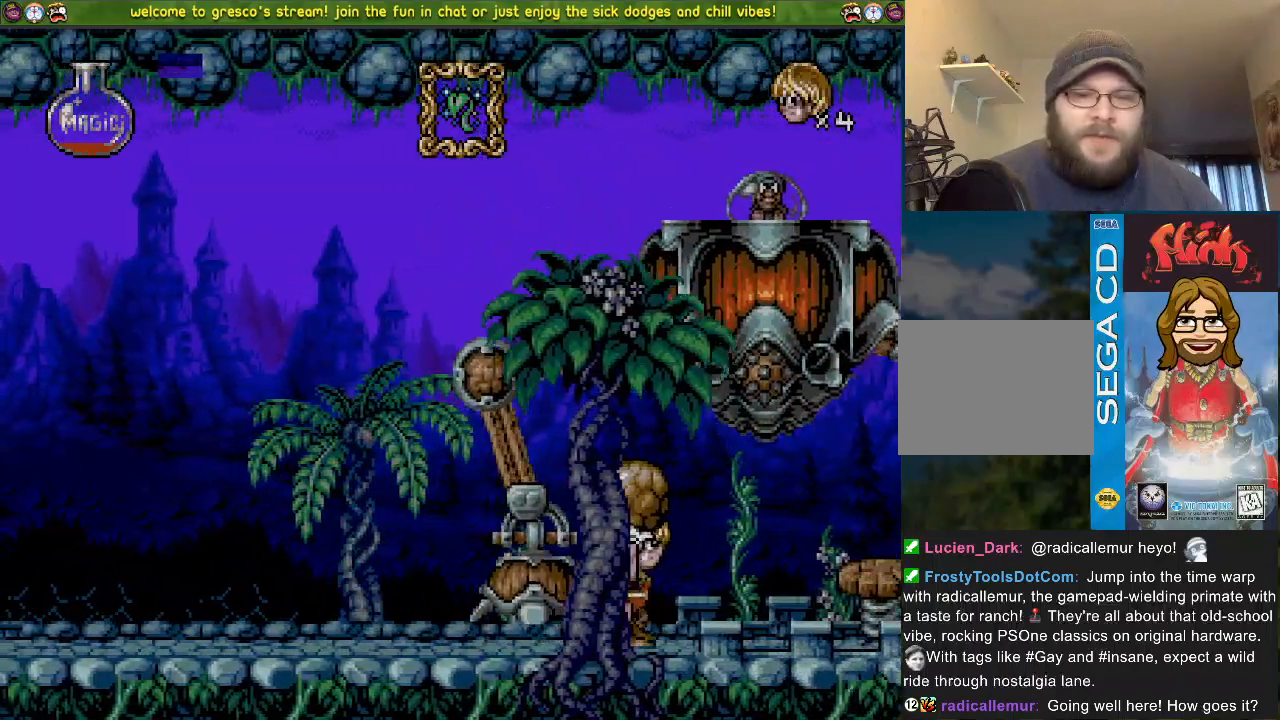
{"buttons": ["CROSS"], "left_stick": "center", "right_stick": "center", "events": [[133, "CROSS", "up"], [350, "DPAD_LEFT", "up"], [383, "DPAD_DOWN", "down"], [400, "CROSS", "down"], [500, "DPAD_DOWN", "up"]]}
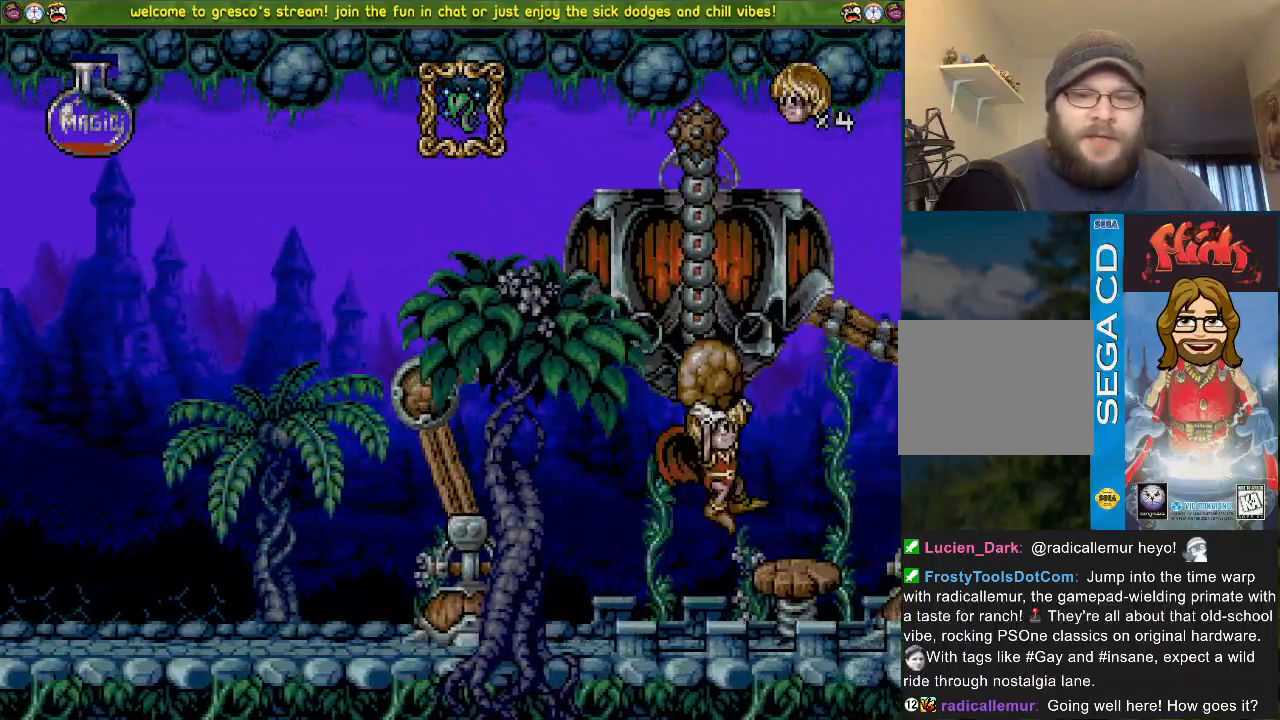
{"buttons": ["CROSS", "SQUARE"], "left_stick": "center", "right_stick": "center", "events": [[434, "SQUARE", "down"], [451, "DPAD_DOWN", "down"], [501, "DPAD_DOWN", "up"]]}